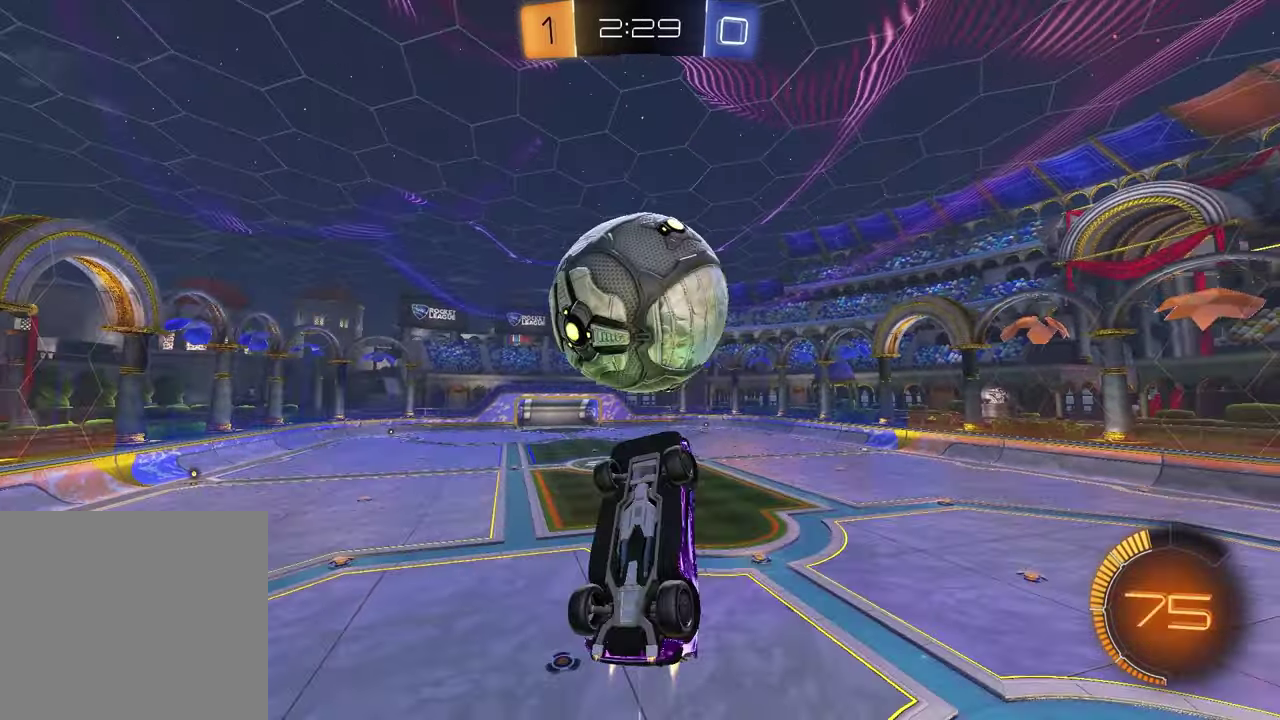
Gameplay with a controller (PlayStation layout); each line is a JSON object with the inputs held at the frame after it. "events" lists button and stick changes between this image and that frame as [ms after this image, input, new state], when the widget could be followed in between.
{"buttons": ["SQUARE", "R1", "R2"], "left_stick": "down-right", "right_stick": "center"}
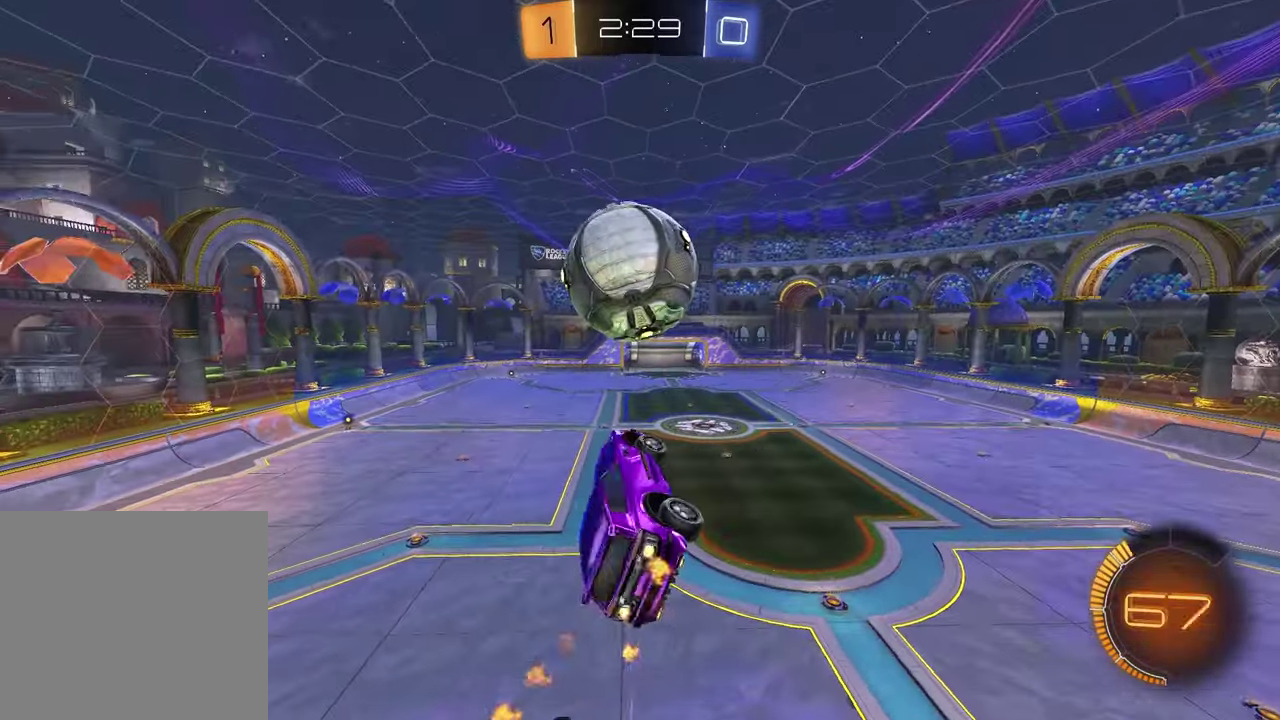
{"buttons": ["R1", "R2"], "left_stick": "up-right", "right_stick": "center", "events": [[83, "SQUARE", "up"], [133, "left_stick", "center"], [333, "left_stick", "up-right"]]}
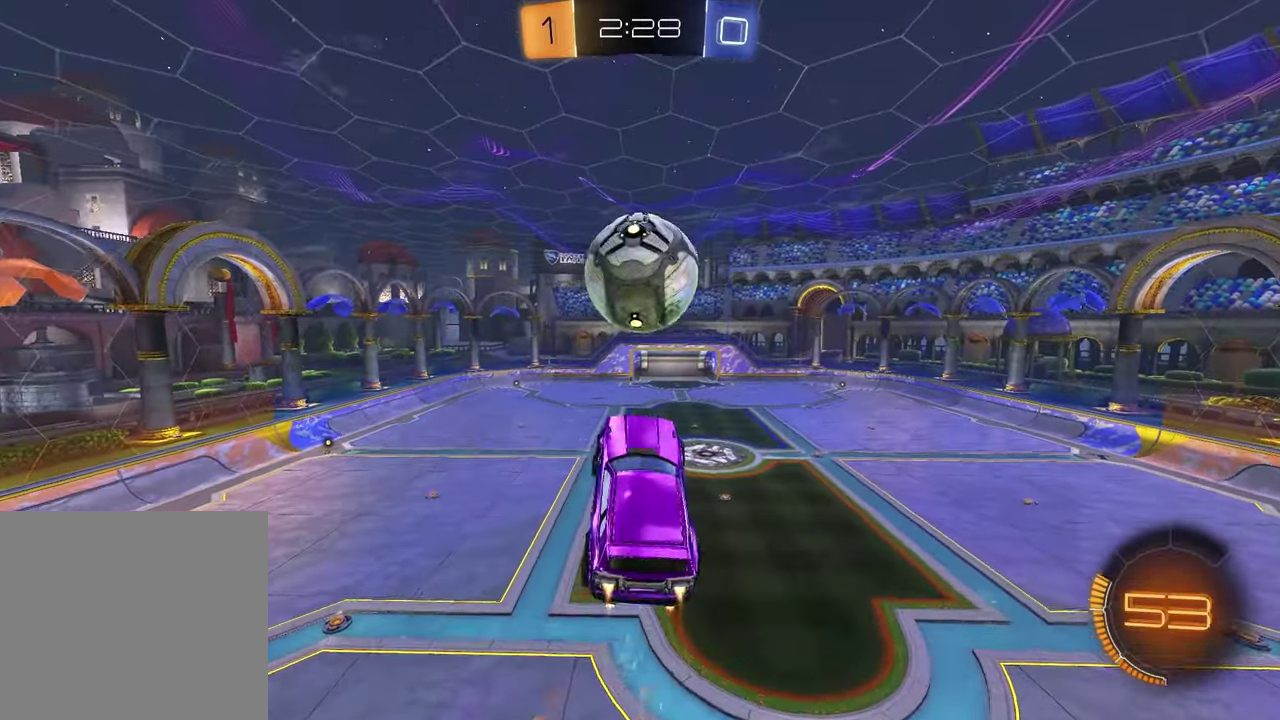
{"buttons": ["R1", "R2"], "left_stick": "up", "right_stick": "center", "events": [[17, "left_stick", "center"], [50, "SQUARE", "down"], [483, "SQUARE", "up"], [500, "left_stick", "up"]]}
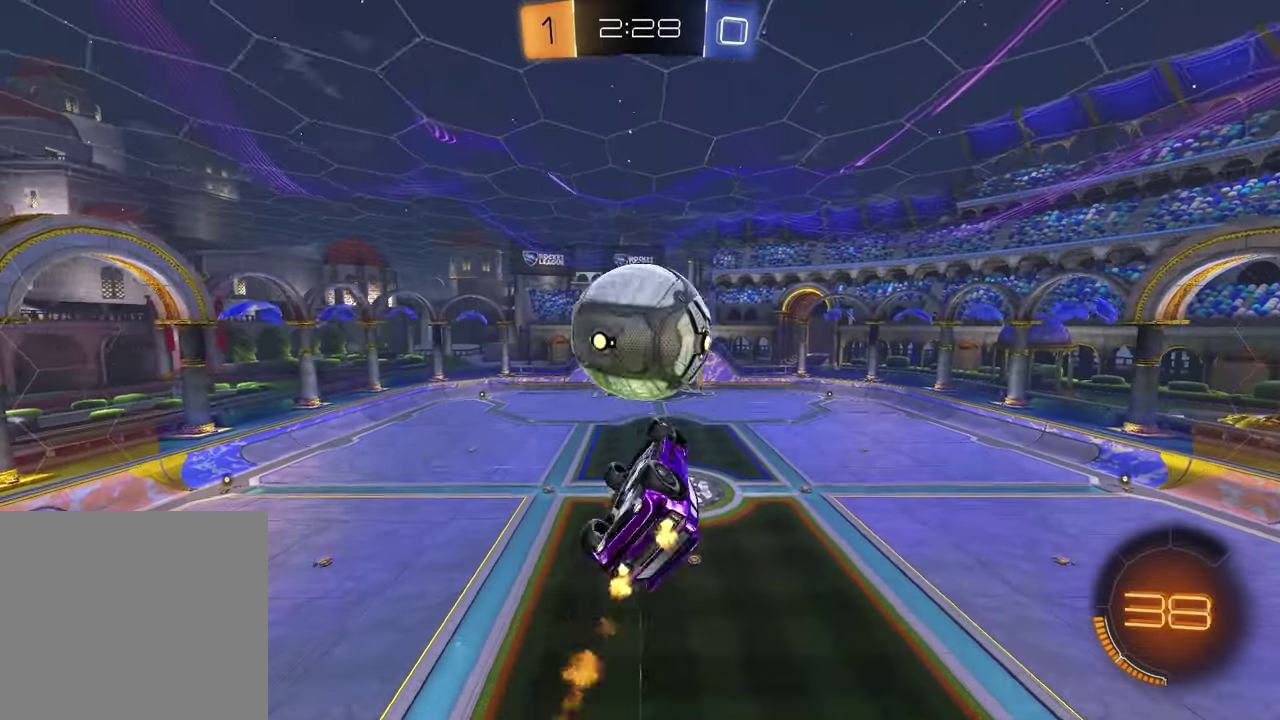
{"buttons": ["SQUARE", "R2"], "left_stick": "down-left", "right_stick": "center", "events": [[67, "R1", "up"], [117, "SQUARE", "down"], [200, "left_stick", "center"], [450, "left_stick", "down-left"]]}
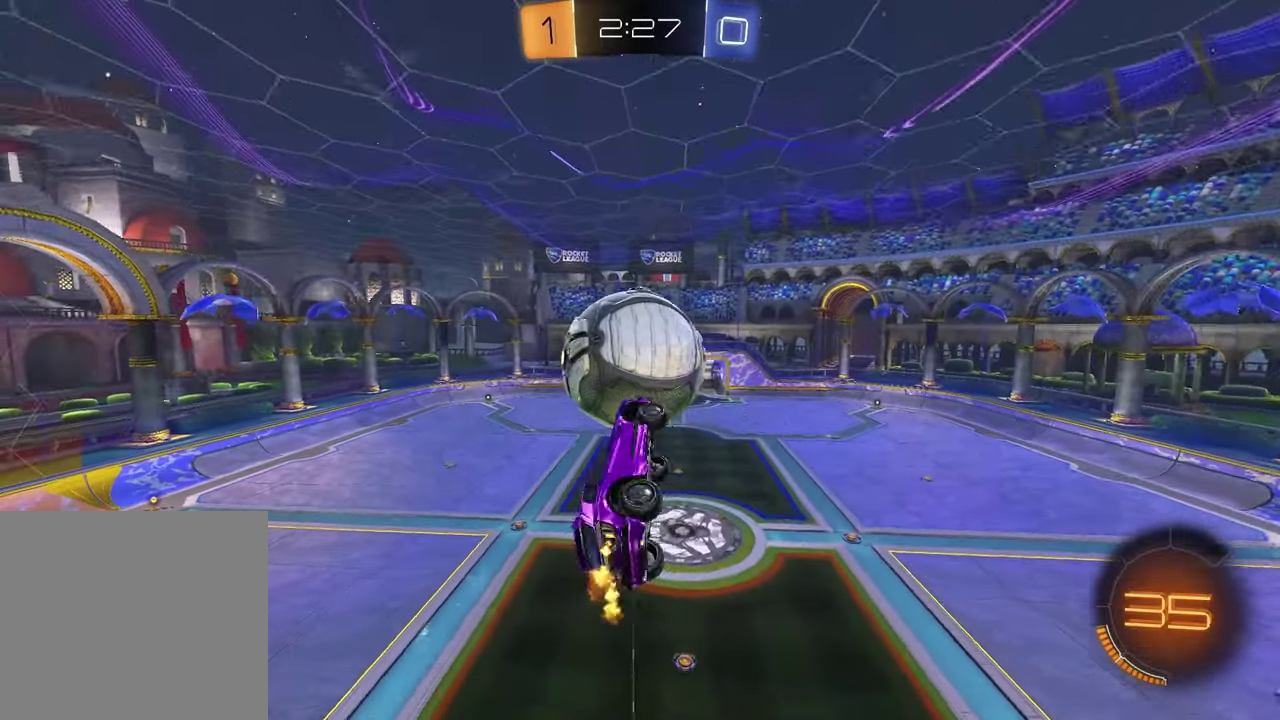
{"buttons": ["R1", "R2"], "left_stick": "up", "right_stick": "center", "events": [[117, "R1", "down"], [117, "left_stick", "center"], [167, "SQUARE", "up"], [200, "left_stick", "up"], [267, "left_stick", "center"], [483, "left_stick", "up"]]}
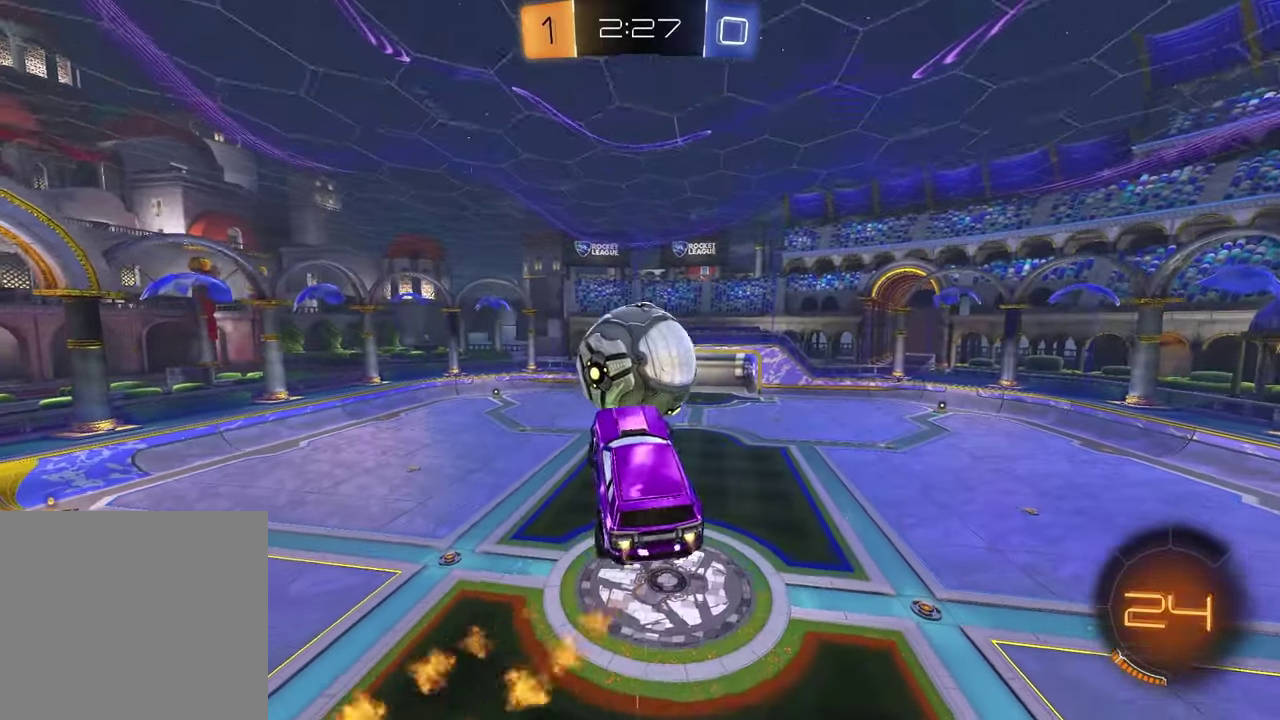
{"buttons": ["R2"], "left_stick": "center", "right_stick": "center", "events": [[117, "left_stick", "center"], [283, "left_stick", "up-right"], [417, "left_stick", "center"], [450, "R1", "up"]]}
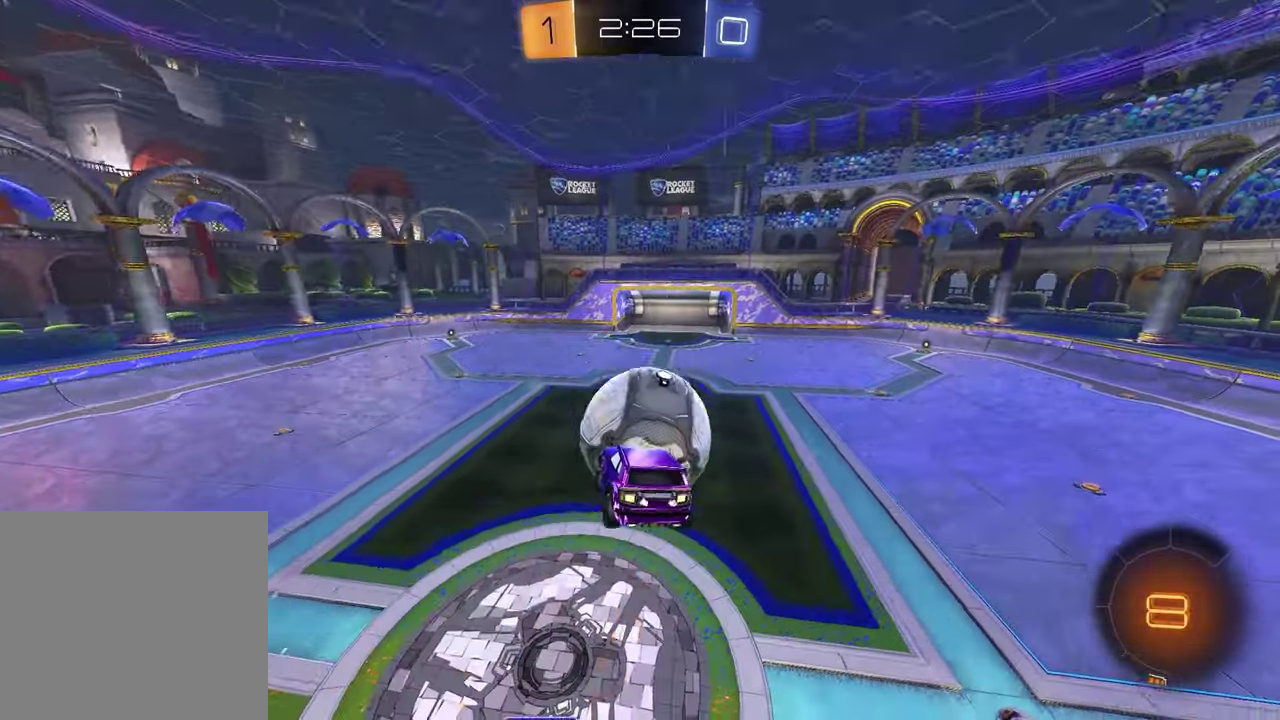
{"buttons": [], "left_stick": "center", "right_stick": "center", "events": [[17, "R2", "up"], [183, "left_stick", "down"], [300, "left_stick", "down-left"], [383, "left_stick", "center"]]}
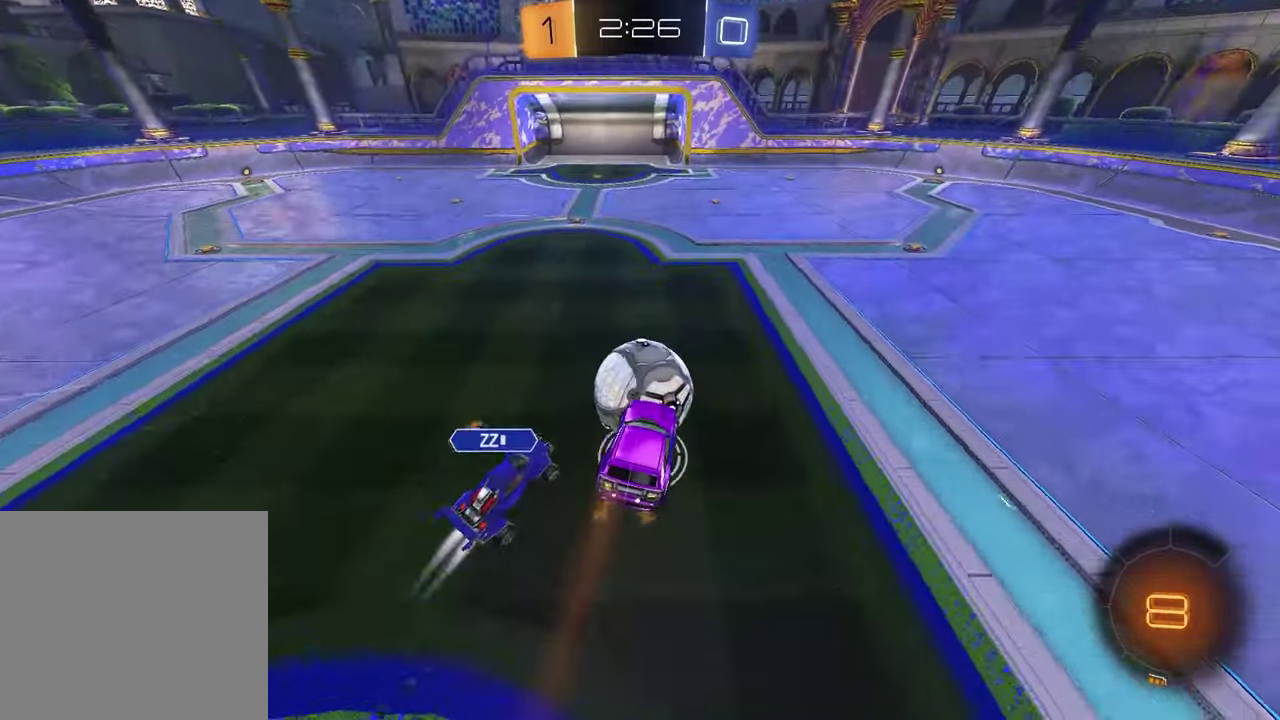
{"buttons": [], "left_stick": "center", "right_stick": "center", "events": [[50, "R2", "down"], [133, "left_stick", "left"], [167, "TRIANGLE", "down"], [267, "TRIANGLE", "up"], [283, "left_stick", "center"], [383, "R2", "up"]]}
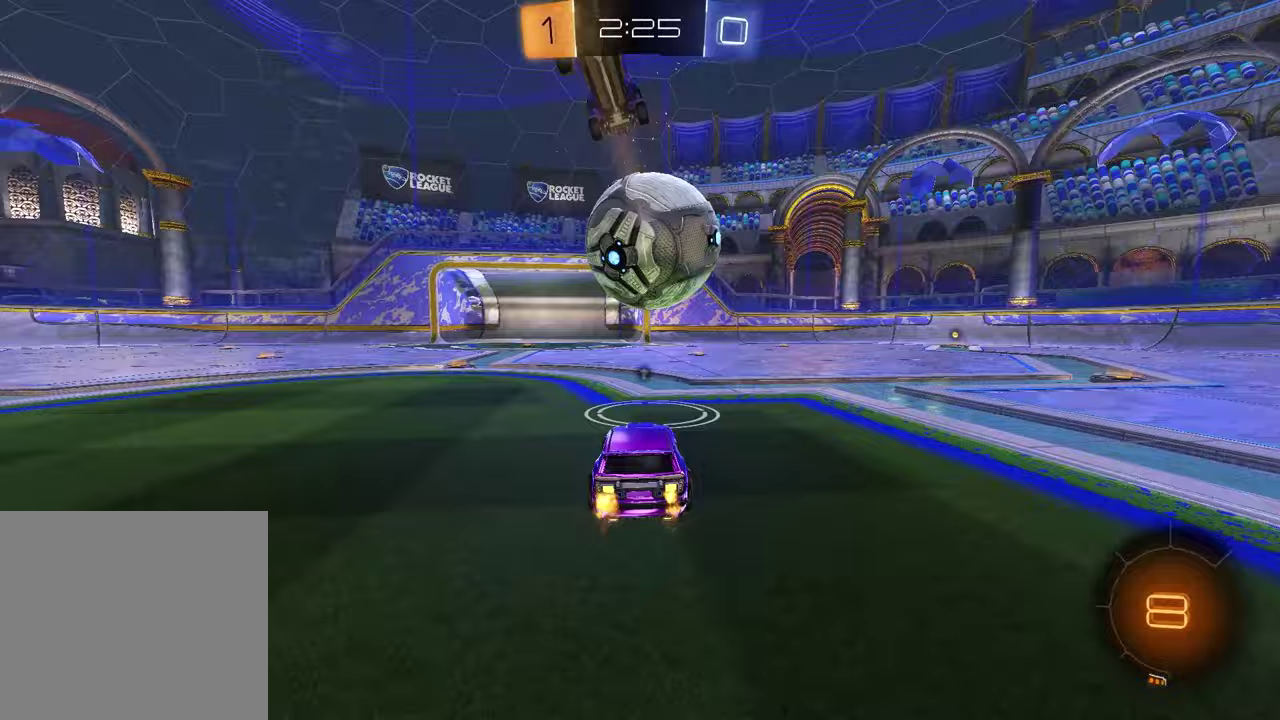
{"buttons": ["R1", "R2"], "left_stick": "center", "right_stick": "center", "events": [[150, "R2", "down"], [200, "left_stick", "up-right"], [350, "R1", "down"], [433, "left_stick", "center"]]}
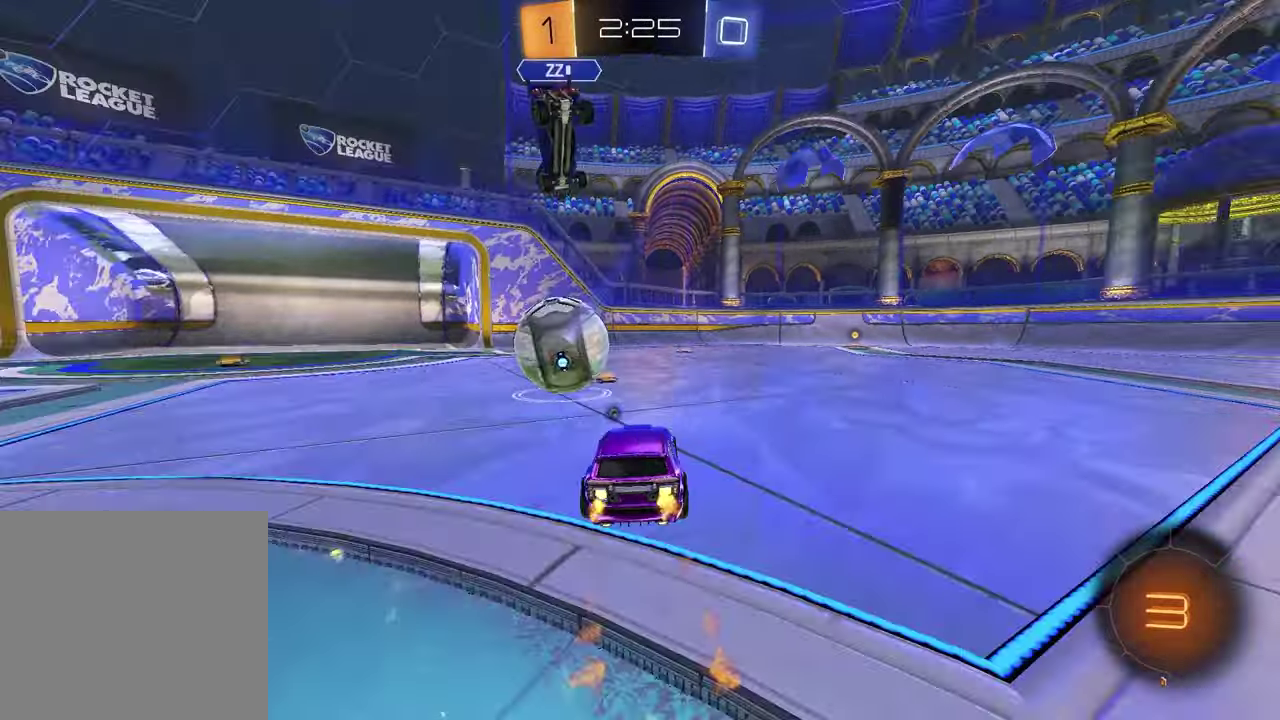
{"buttons": ["TRIANGLE", "R1", "R2"], "left_stick": "right", "right_stick": "center", "events": [[133, "TRIANGLE", "down"], [200, "left_stick", "right"], [250, "TRIANGLE", "up"], [433, "TRIANGLE", "down"]]}
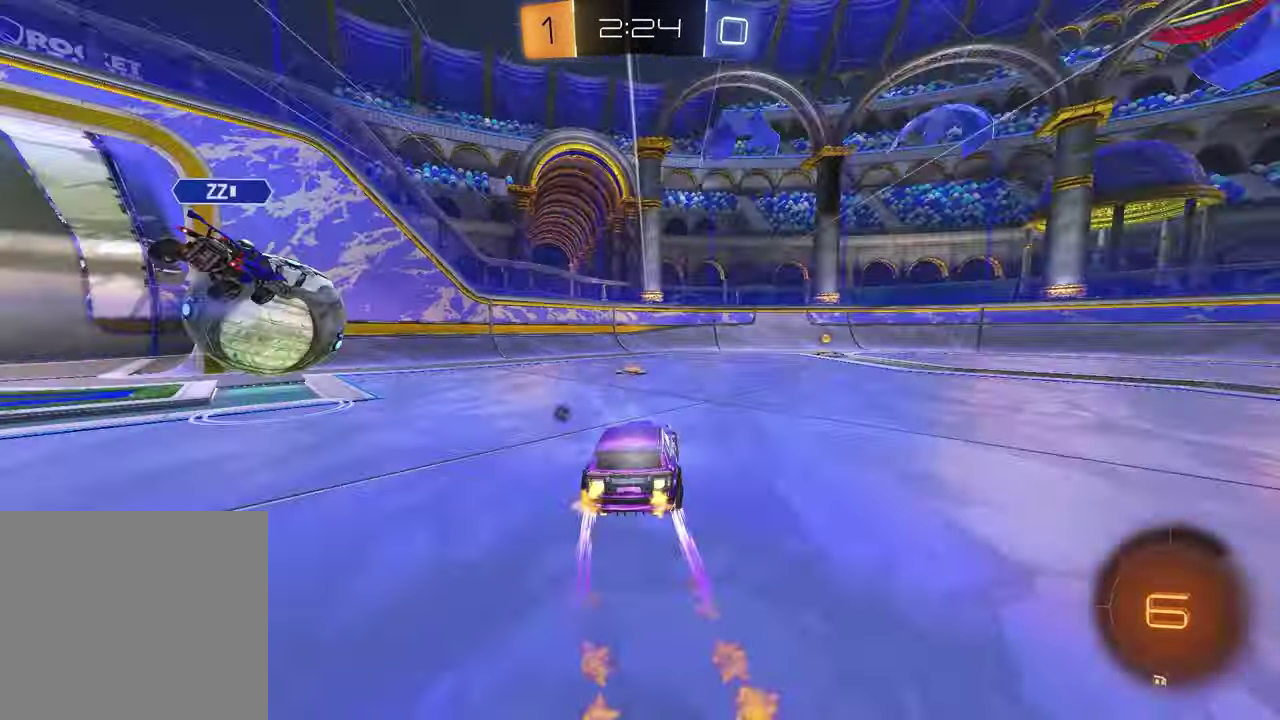
{"buttons": ["R2"], "left_stick": "right", "right_stick": "center", "events": [[67, "TRIANGLE", "up"], [133, "left_stick", "center"], [217, "TRIANGLE", "down"], [300, "R1", "up"], [300, "TRIANGLE", "up"], [417, "left_stick", "right"]]}
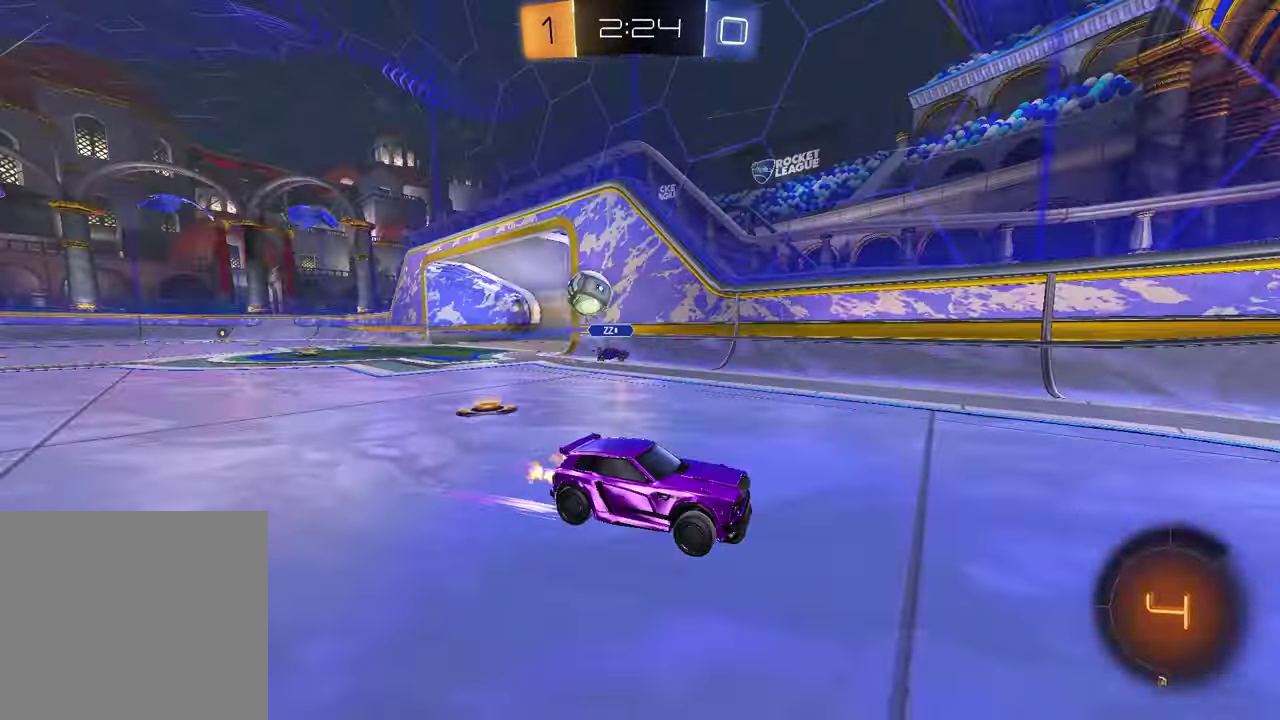
{"buttons": ["R1", "R2"], "left_stick": "center", "right_stick": "center", "events": [[100, "L1", "down"], [300, "L1", "up"], [417, "R1", "down"], [500, "left_stick", "center"]]}
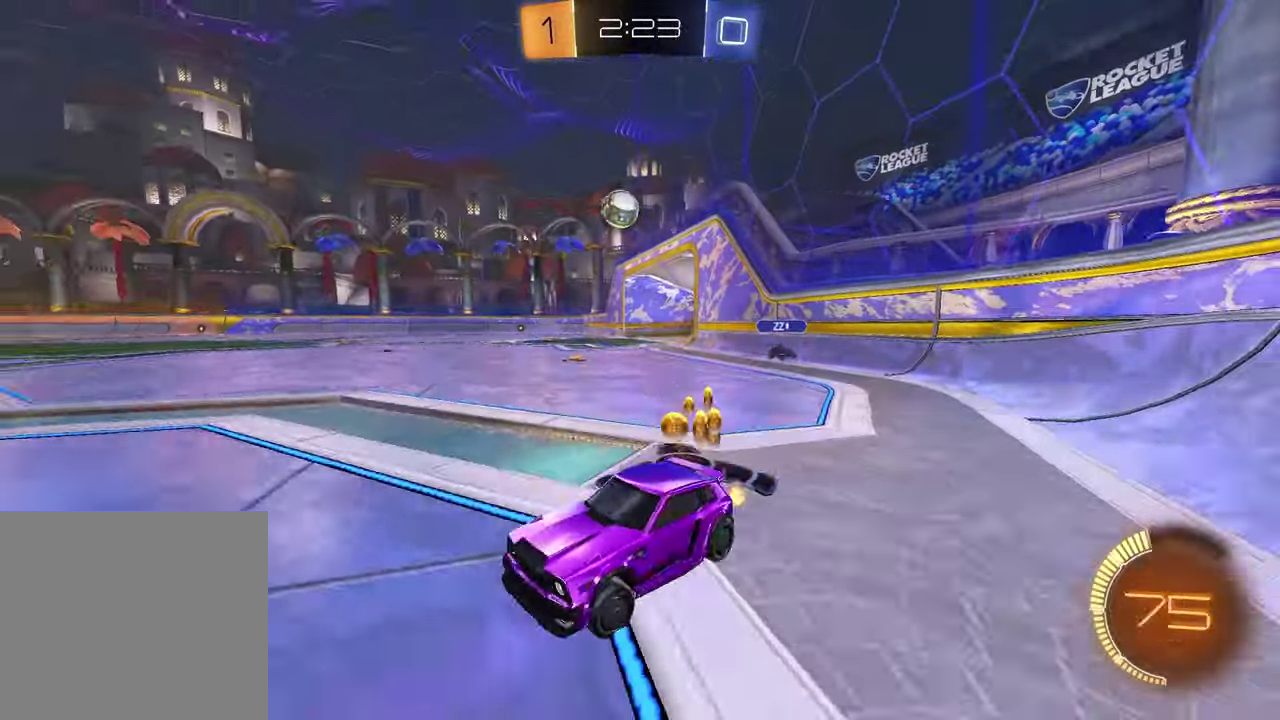
{"buttons": ["L1"], "left_stick": "right", "right_stick": "center", "events": [[350, "R2", "up"], [367, "R1", "up"], [367, "left_stick", "right"], [400, "L1", "down"]]}
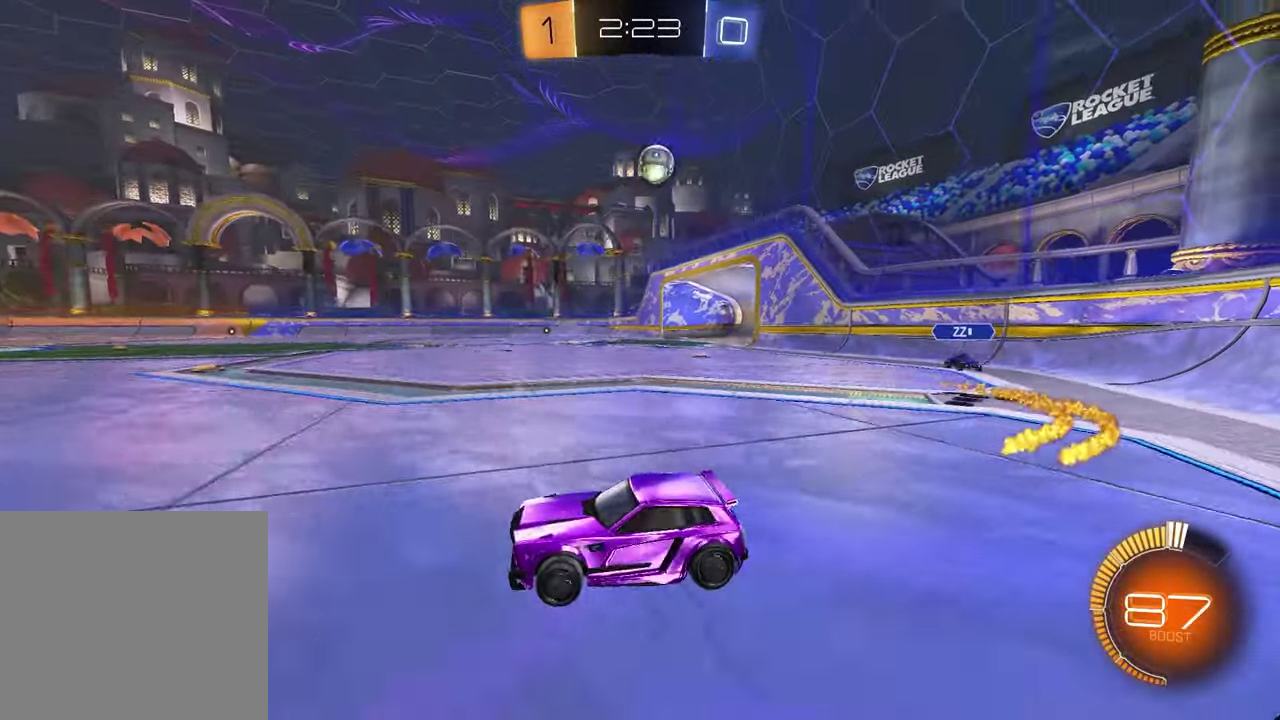
{"buttons": ["CROSS", "L2", "R2"], "left_stick": "down", "right_stick": "center", "events": [[50, "L1", "up"], [133, "left_stick", "center"], [200, "left_stick", "right"], [367, "L2", "down"], [400, "CROSS", "down"], [433, "R2", "down"], [467, "left_stick", "down"]]}
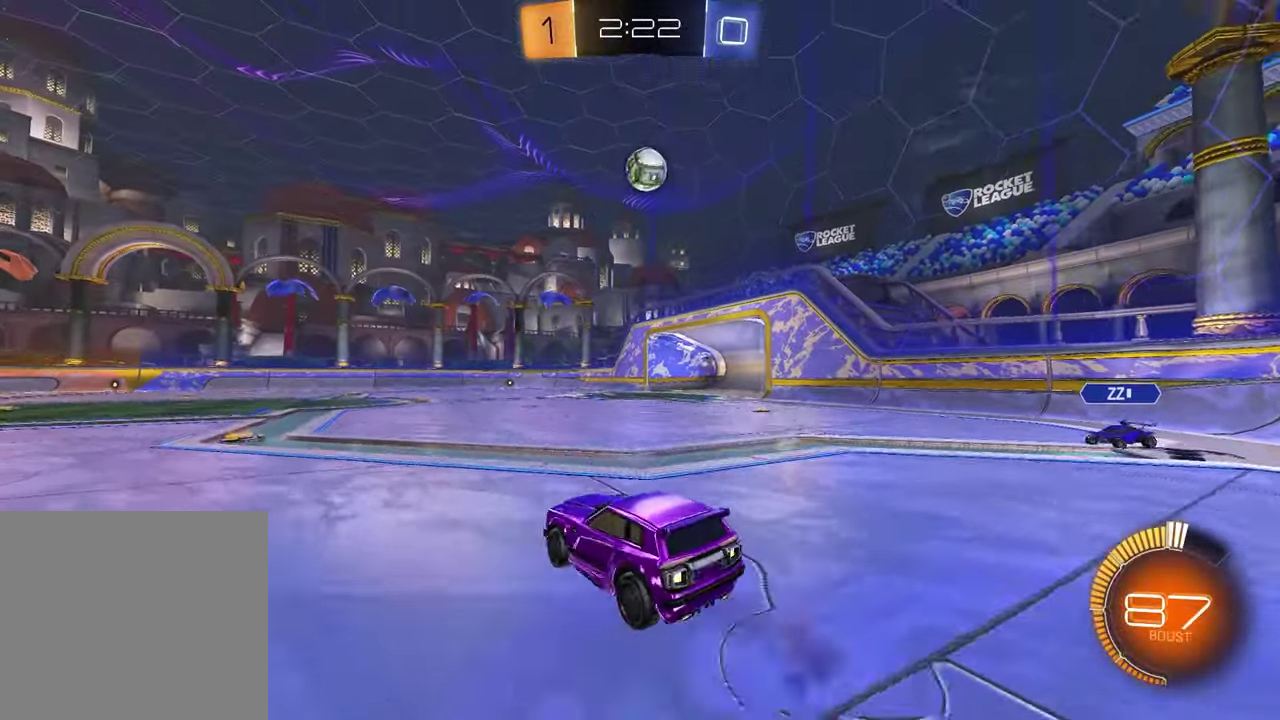
{"buttons": ["L1", "R1", "R2"], "left_stick": "up-left", "right_stick": "center", "events": [[17, "R1", "down"], [67, "CROSS", "up"], [67, "L2", "up"], [67, "left_stick", "center"], [117, "CROSS", "down"], [233, "R1", "up"], [250, "CROSS", "up"], [250, "R2", "up"], [250, "left_stick", "up-left"], [317, "left_stick", "down-right"], [367, "L1", "down"], [383, "R1", "down"], [383, "R2", "down"], [400, "left_stick", "left"], [500, "left_stick", "up-left"]]}
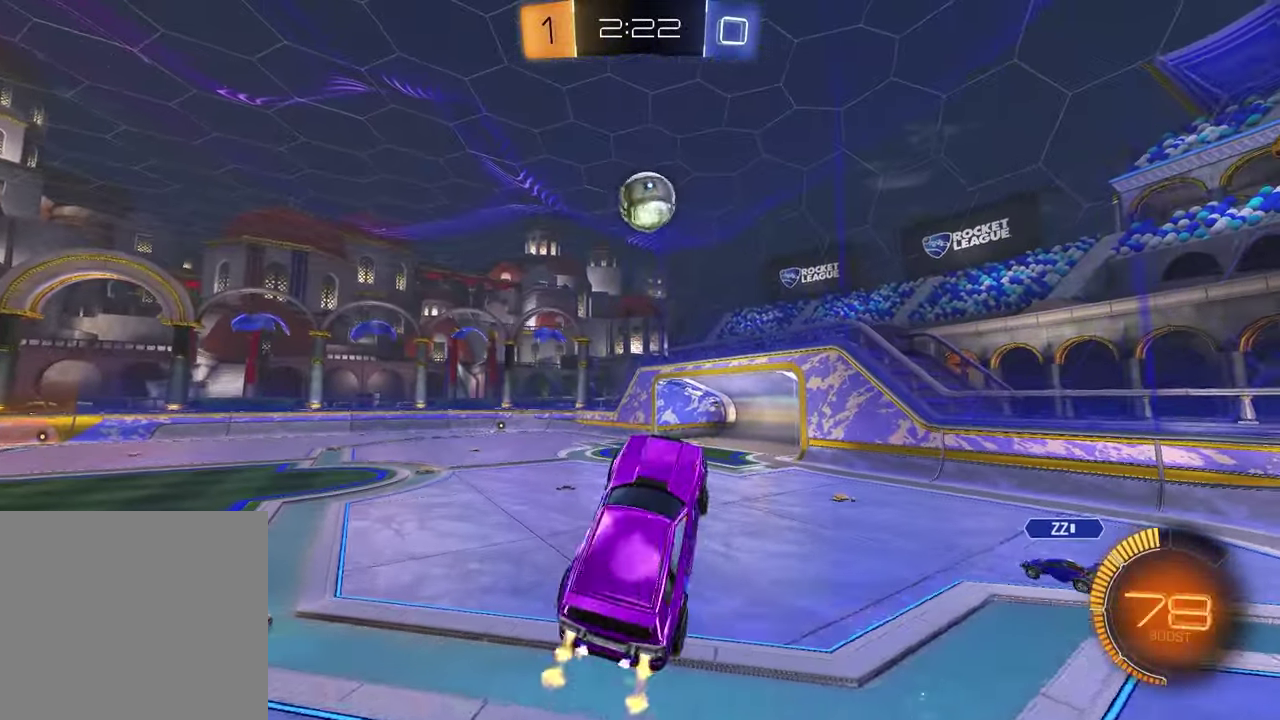
{"buttons": ["SQUARE", "R1", "R2"], "left_stick": "center", "right_stick": "center", "events": [[50, "L1", "up"], [133, "R1", "up"], [317, "R1", "down"], [333, "left_stick", "center"], [367, "SQUARE", "down"]]}
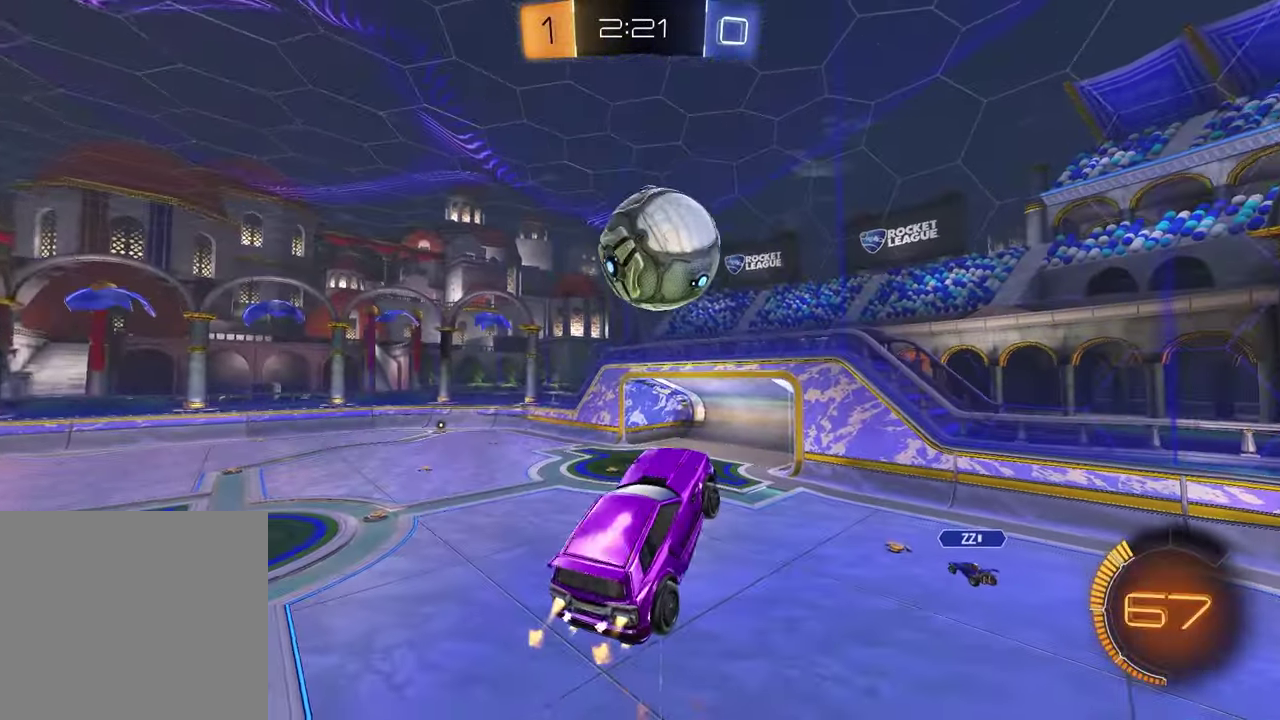
{"buttons": ["R2"], "left_stick": "up-right", "right_stick": "center", "events": [[33, "SQUARE", "up"], [83, "left_stick", "up-right"], [250, "R2", "up"], [383, "R1", "up"], [483, "R2", "down"]]}